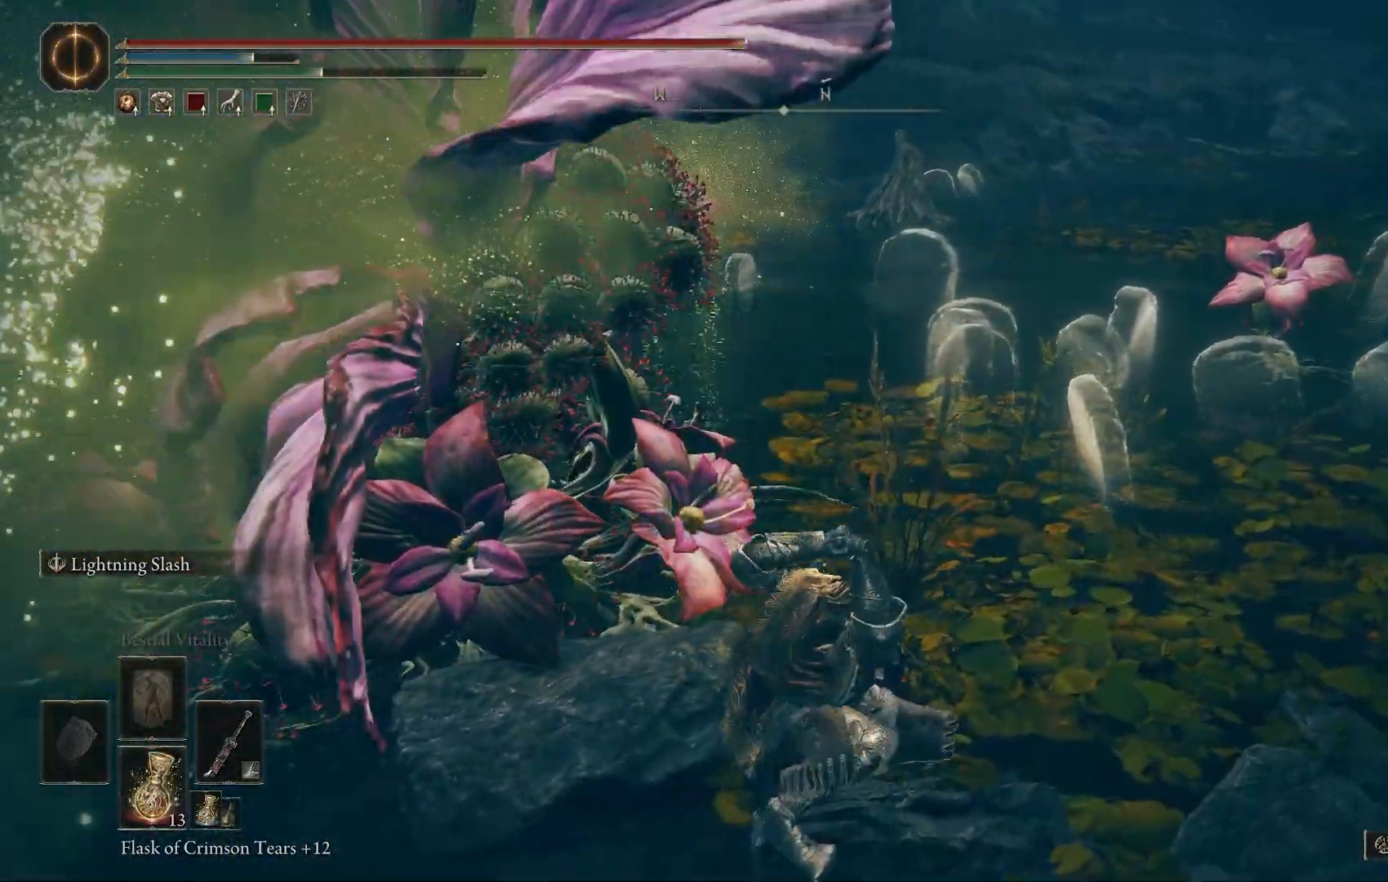
Gameplay with a controller (PlayStation layout); each line is a JSON object with the inputs held at the frame after it (dt_ms = milliseconds from this image to that frame). "events" lists button and stick changes between this image and that frame as [ms after this image, input, new state], when the widget could be followed in between.
{"dt_ms": 500, "buttons": ["R2"], "left_stick": "up-left", "right_stick": "center", "events": []}
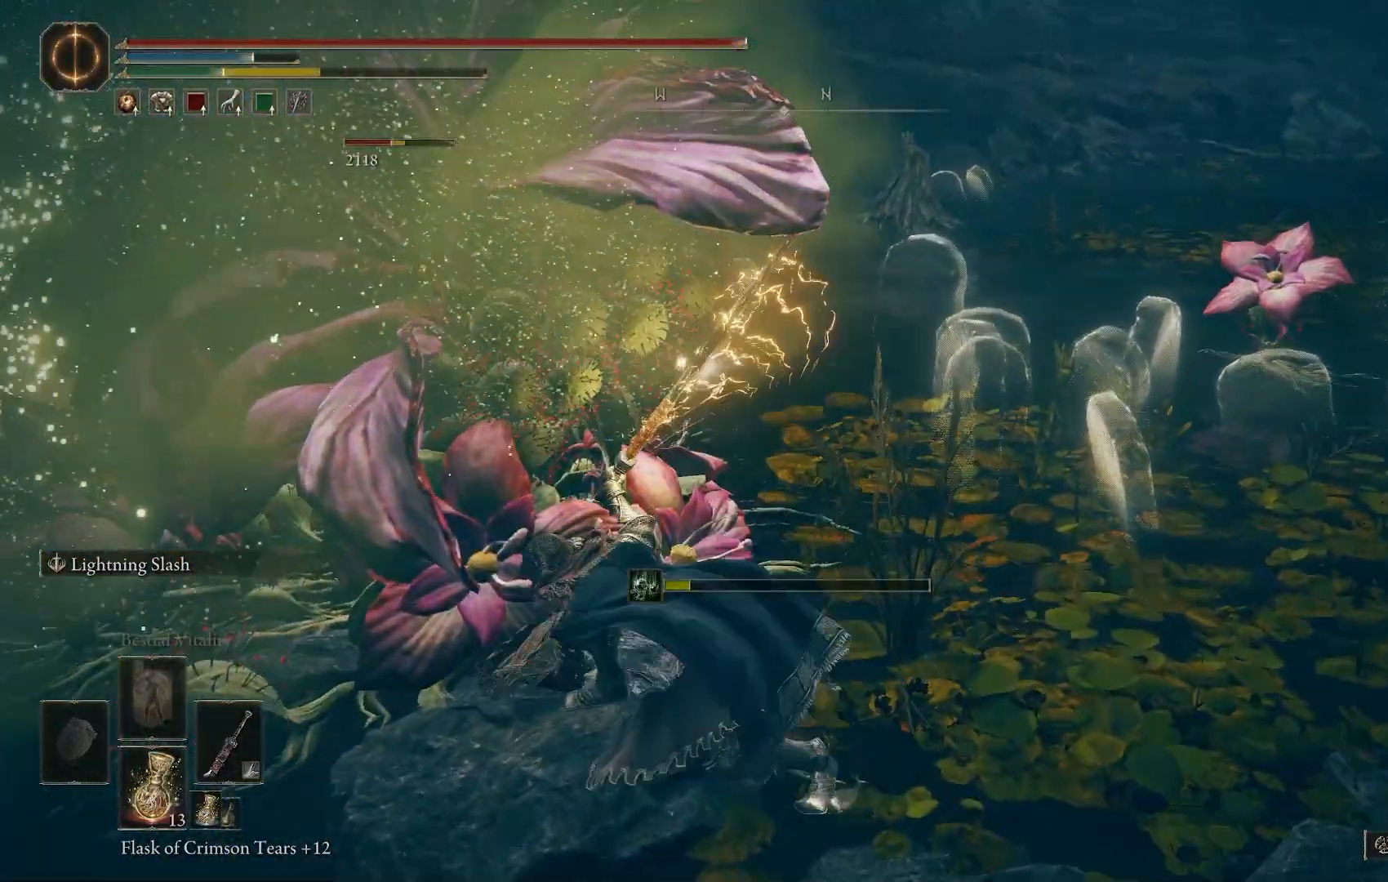
{"dt_ms": 500, "buttons": [], "left_stick": "right", "right_stick": "center", "events": [[133, "left_stick", "up-right"], [183, "left_stick", "right"], [217, "R2", "up"]]}
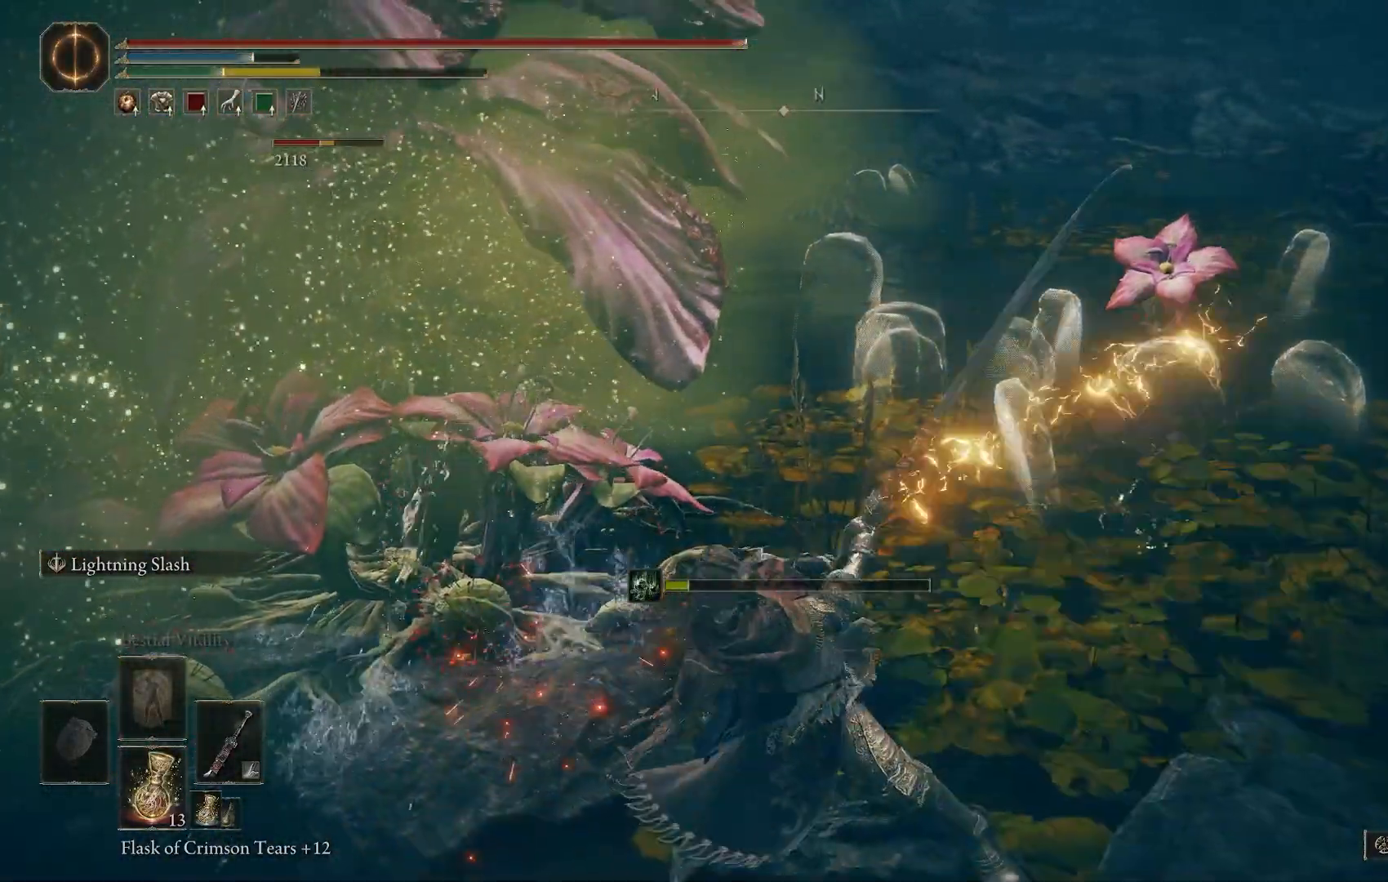
{"dt_ms": 500, "buttons": [], "left_stick": "down-right", "right_stick": "left", "events": [[117, "right_stick", "left"], [283, "left_stick", "down-right"]]}
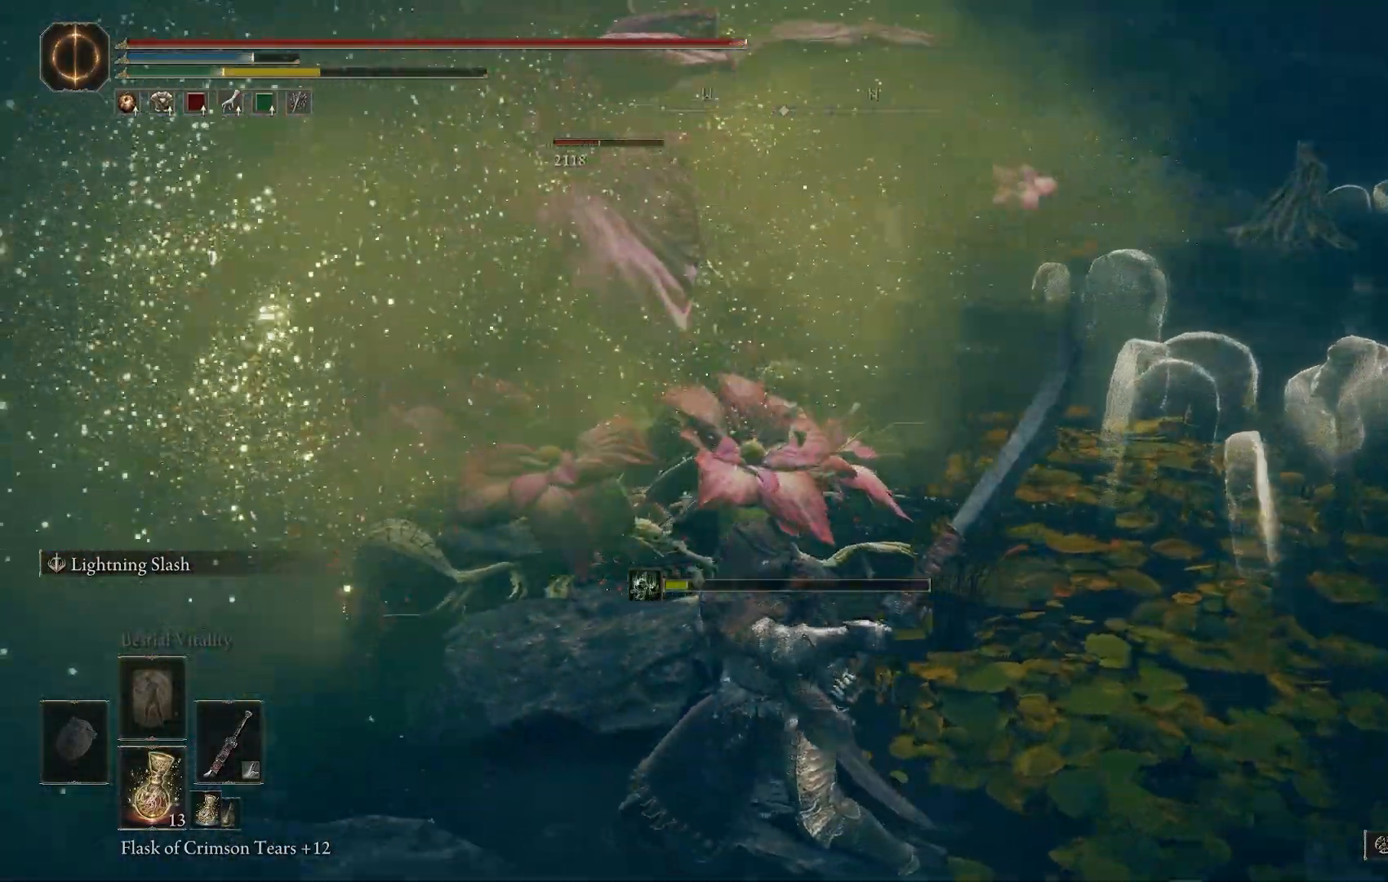
{"dt_ms": 500, "buttons": ["CIRCLE"], "left_stick": "down-left", "right_stick": "center", "events": [[150, "left_stick", "down"], [317, "CIRCLE", "down"], [317, "left_stick", "down-left"], [500, "right_stick", "center"]]}
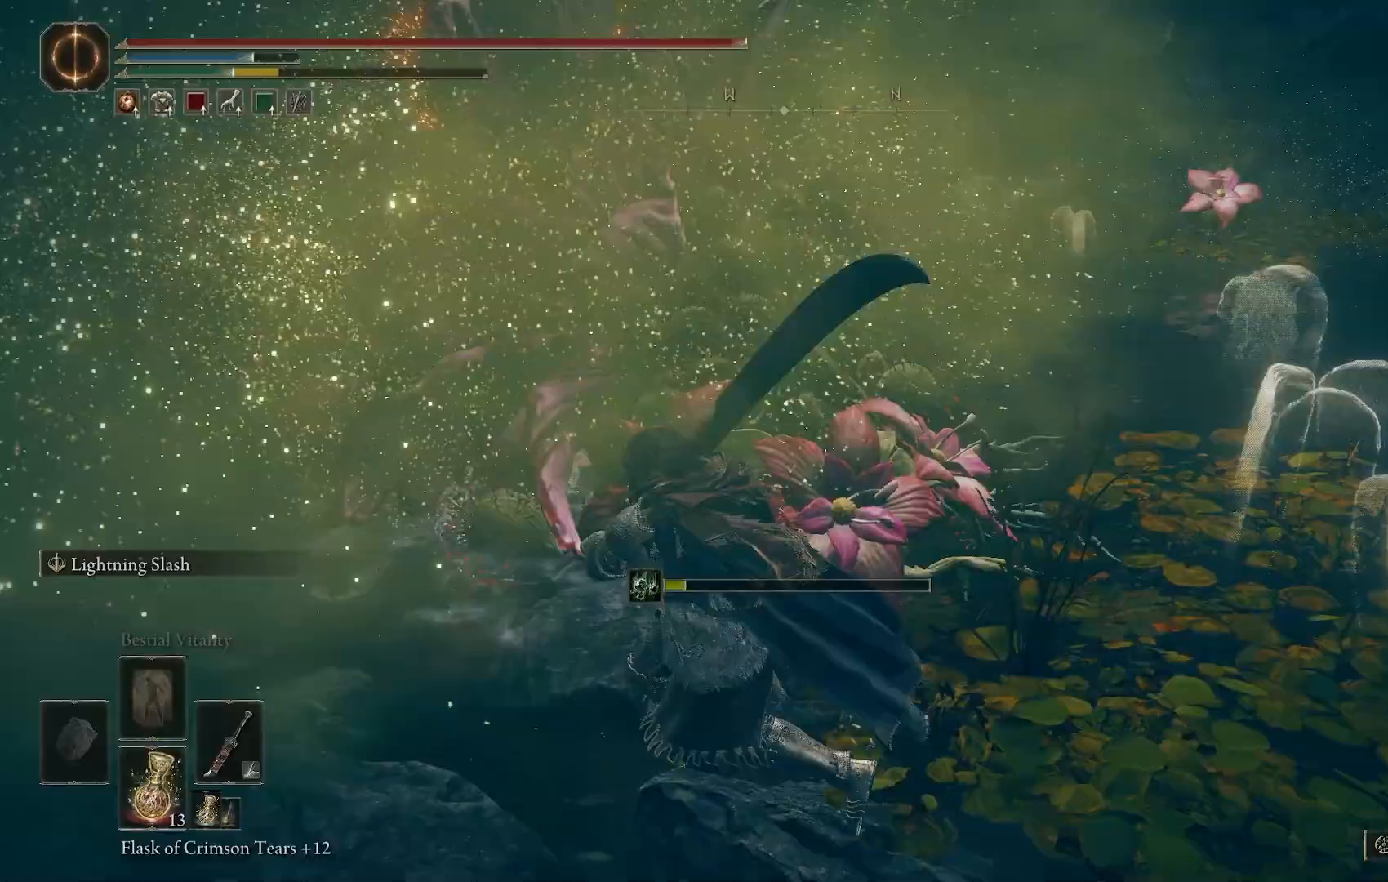
{"dt_ms": 500, "buttons": ["CIRCLE"], "left_stick": "left", "right_stick": "right", "events": [[217, "left_stick", "left"], [267, "right_stick", "right"]]}
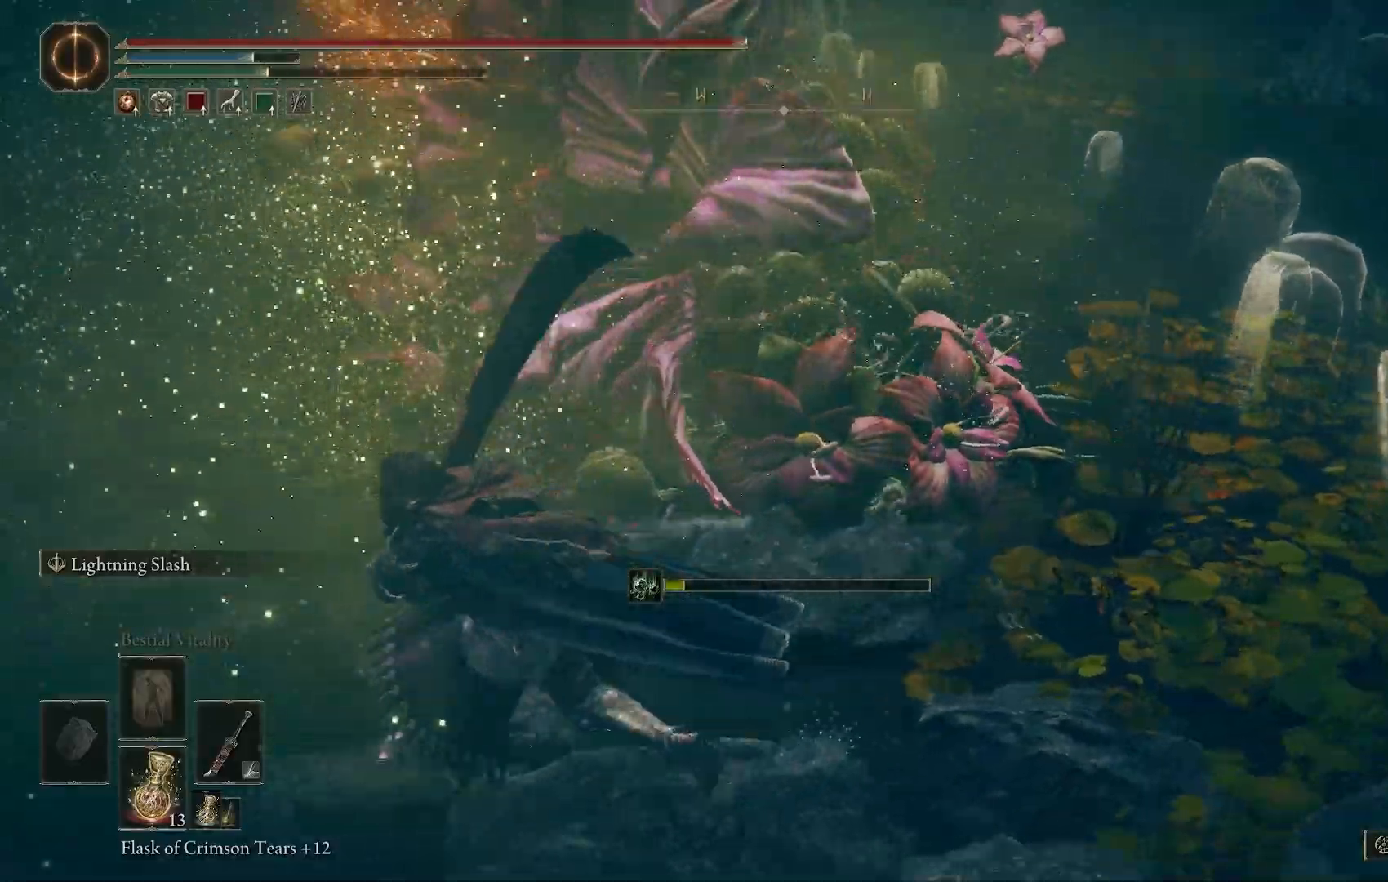
{"dt_ms": 500, "buttons": ["CIRCLE"], "left_stick": "up-left", "right_stick": "right", "events": [[433, "left_stick", "up-left"]]}
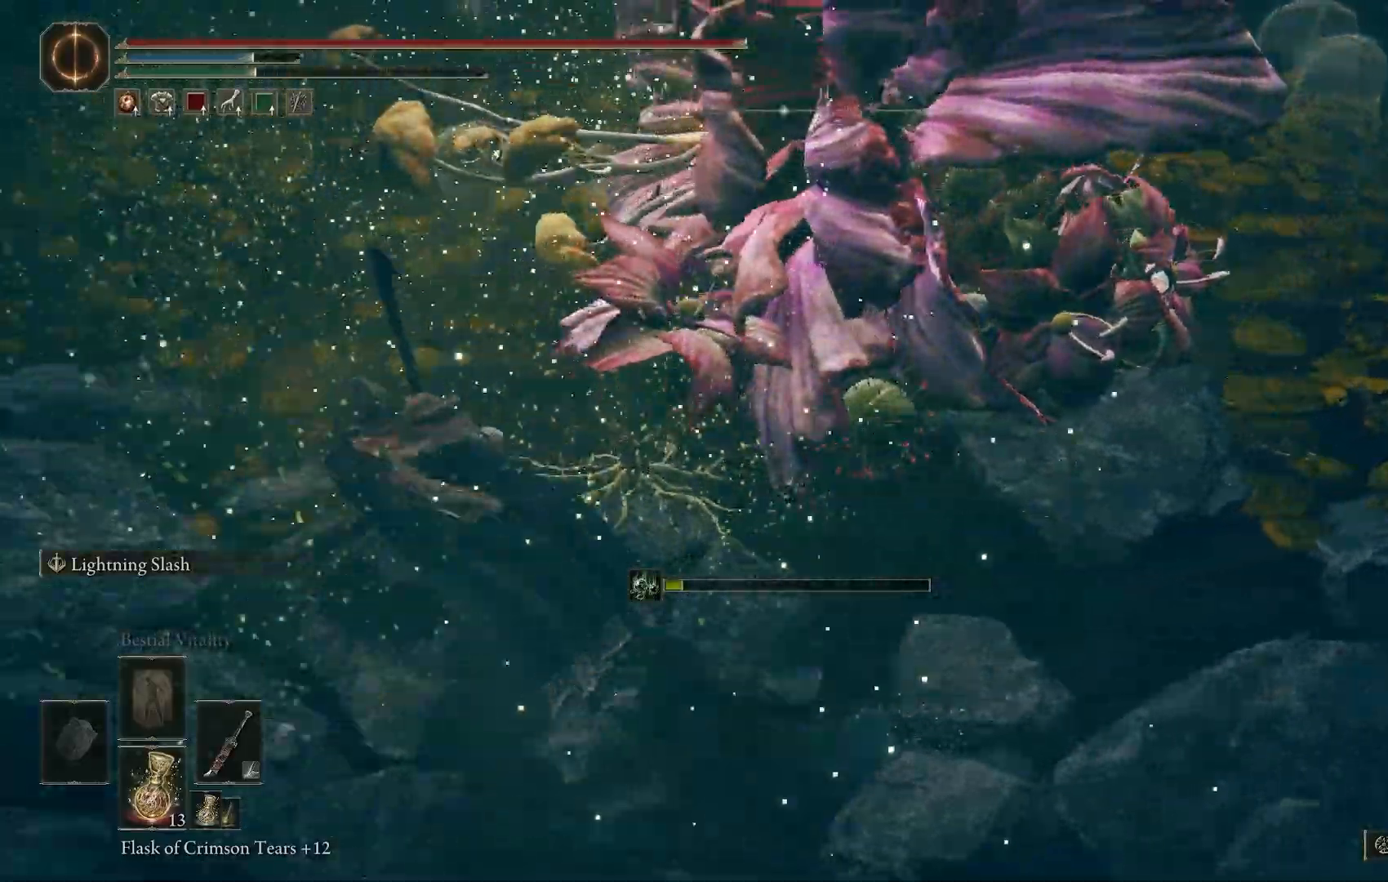
{"dt_ms": 1000, "buttons": [], "left_stick": "up", "right_stick": "right"}